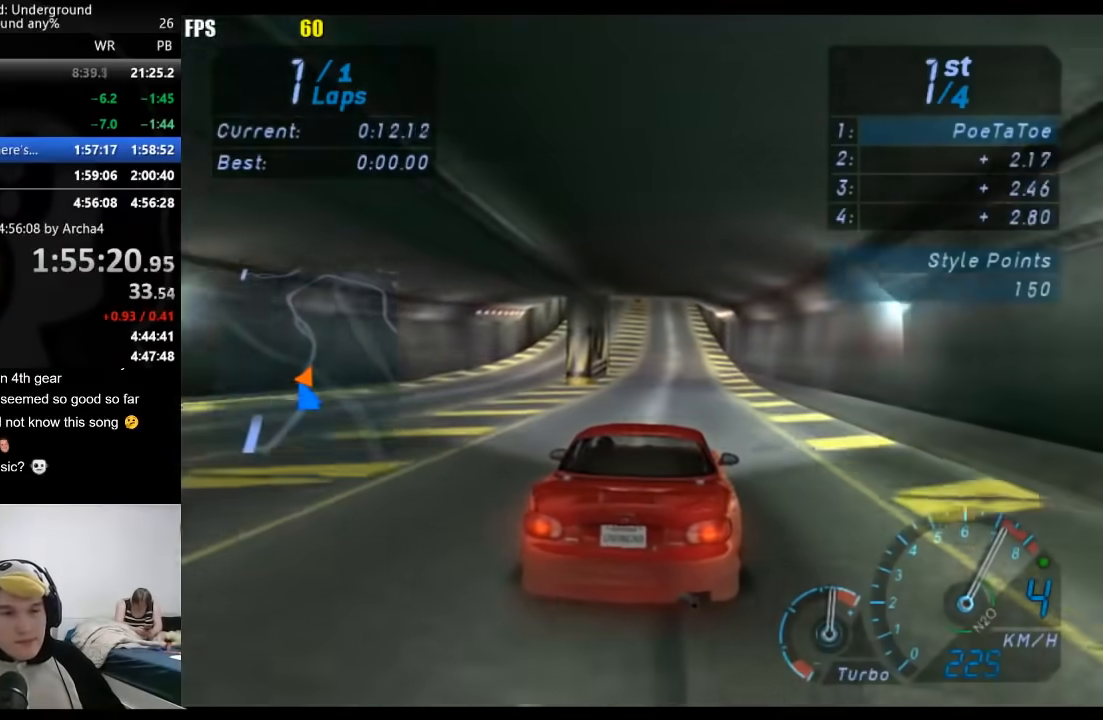
Gameplay with a controller (Xbox layout); each line is a JSON object with the inputs held at the frame after it. "button_events" lists button changes between this image and that frame as [ms after this image, input, new state], when the widget could be followed in between (sticks are given only as held states). Not read: L1 L2.
{"buttons": [], "left_stick": "center", "right_stick": "center", "button_events": []}
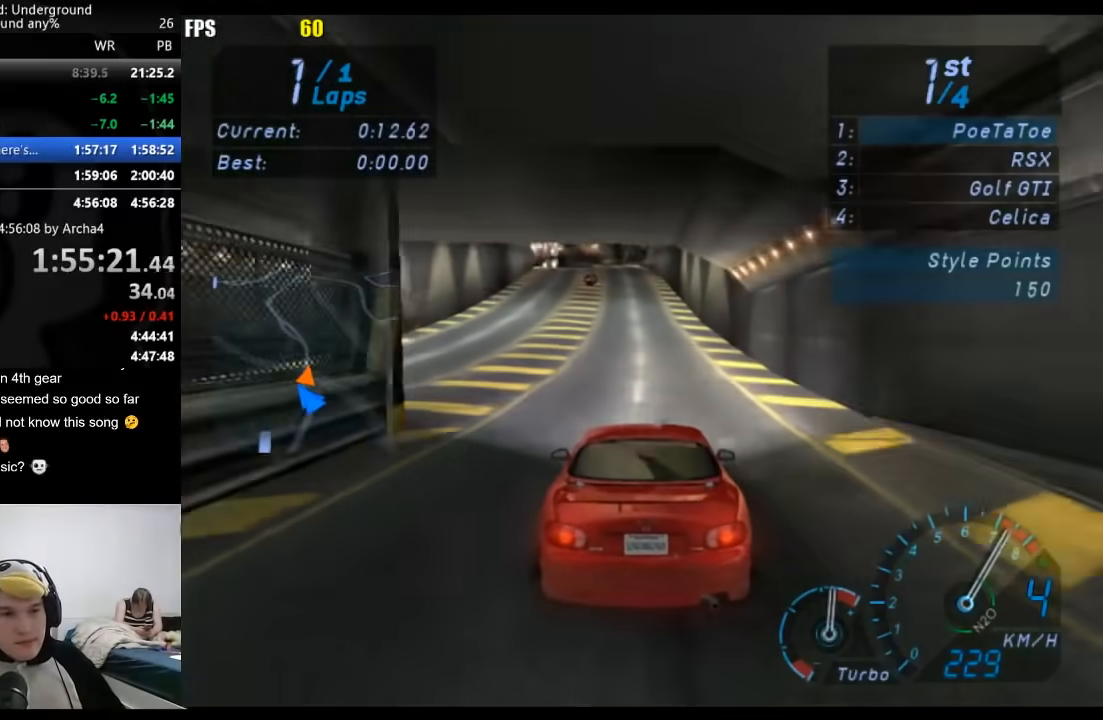
{"buttons": ["B"], "left_stick": "center", "right_stick": "center", "button_events": [[417, "B", "down"]]}
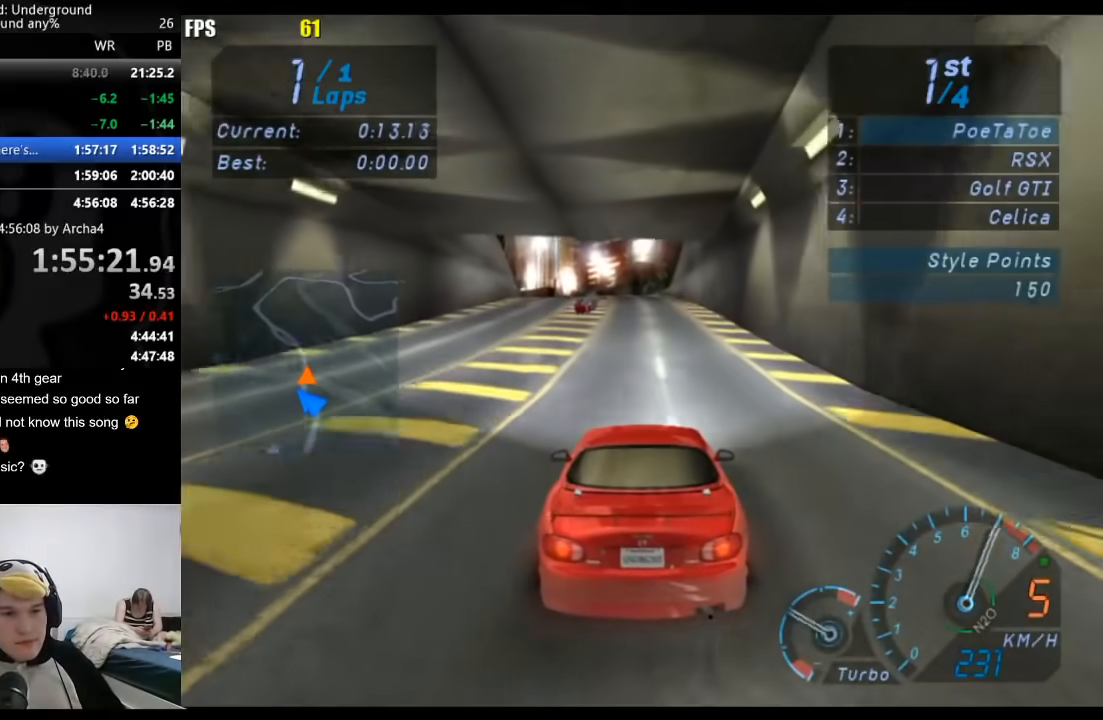
{"buttons": [], "left_stick": "center", "right_stick": "center", "button_events": [[17, "B", "up"]]}
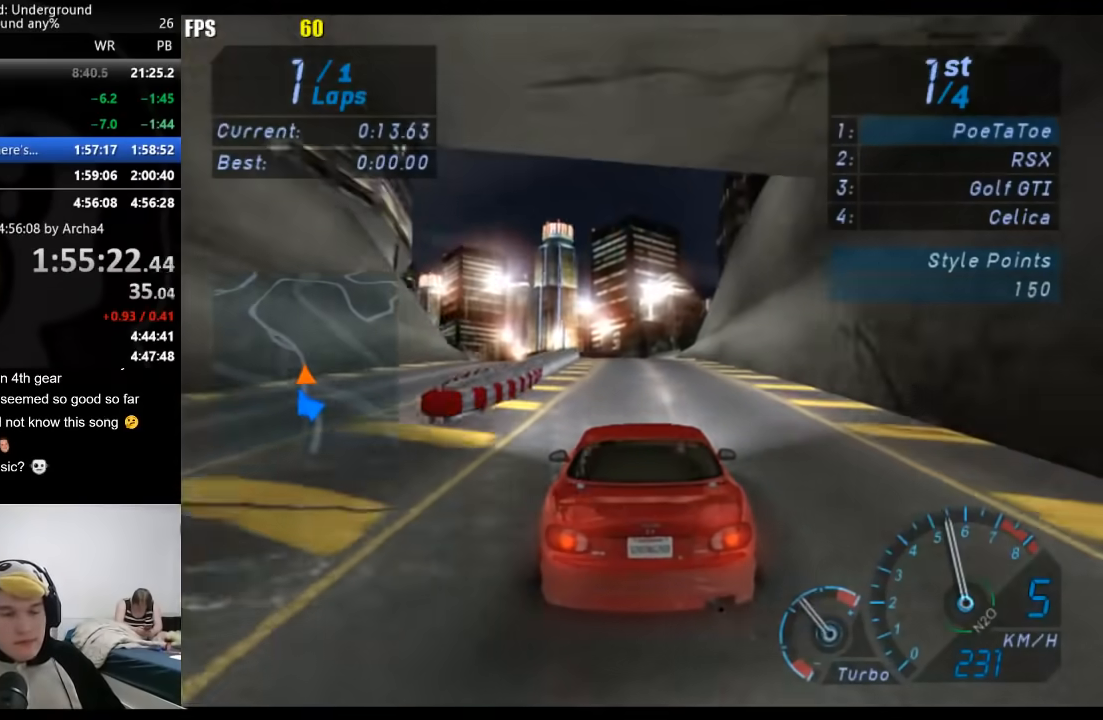
{"buttons": [], "left_stick": "center", "right_stick": "center", "button_events": []}
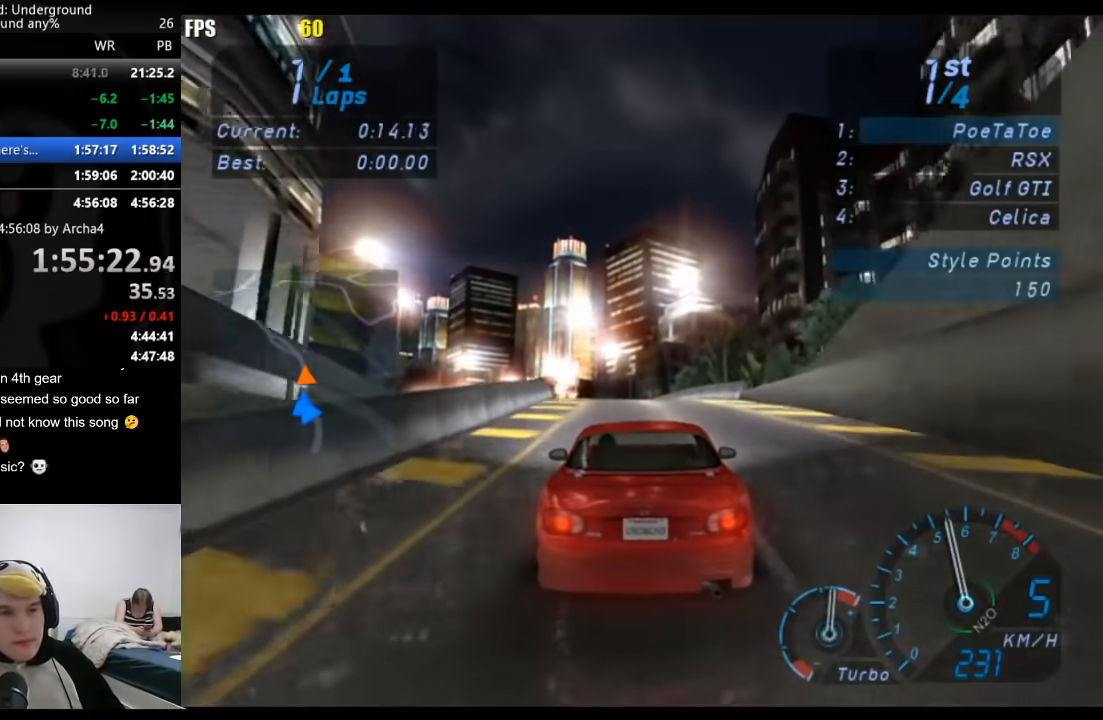
{"buttons": [], "left_stick": "down-left", "right_stick": "center", "button_events": []}
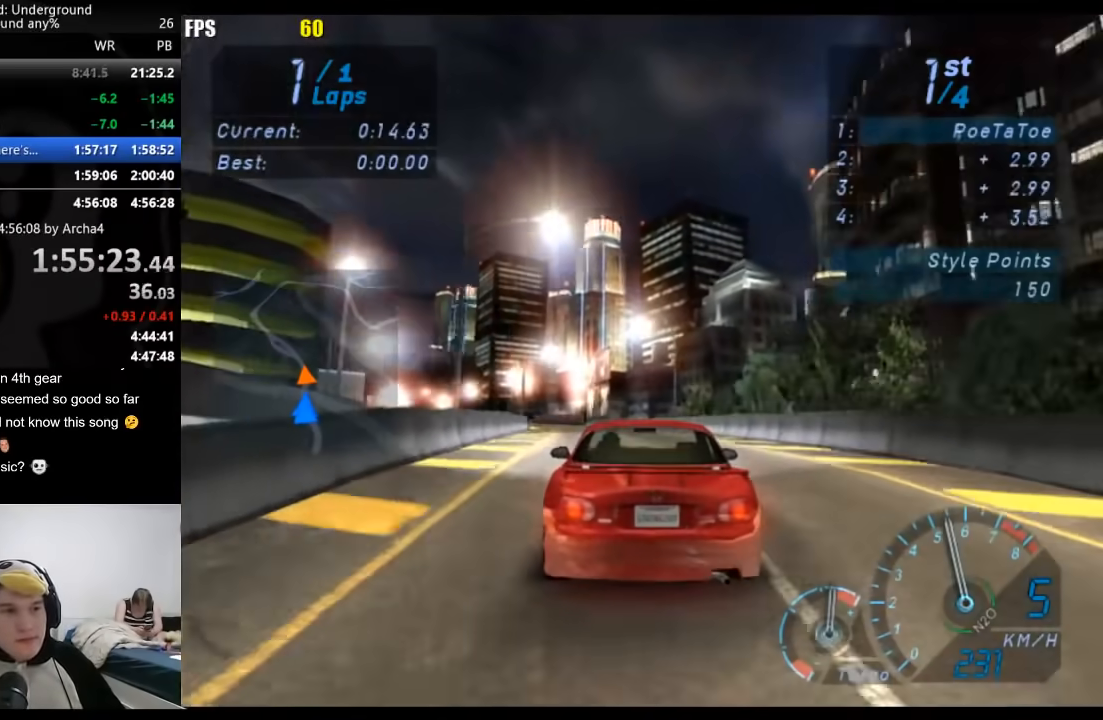
{"buttons": [], "left_stick": "down-left", "right_stick": "center", "button_events": []}
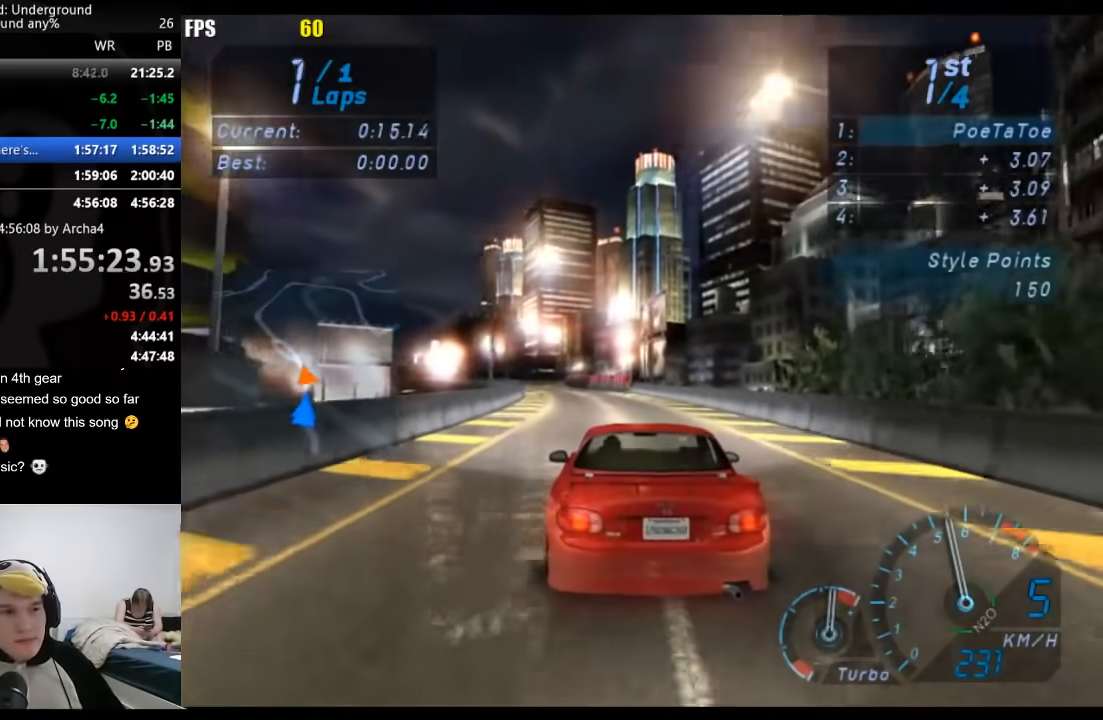
{"buttons": [], "left_stick": "down-left", "right_stick": "center", "button_events": []}
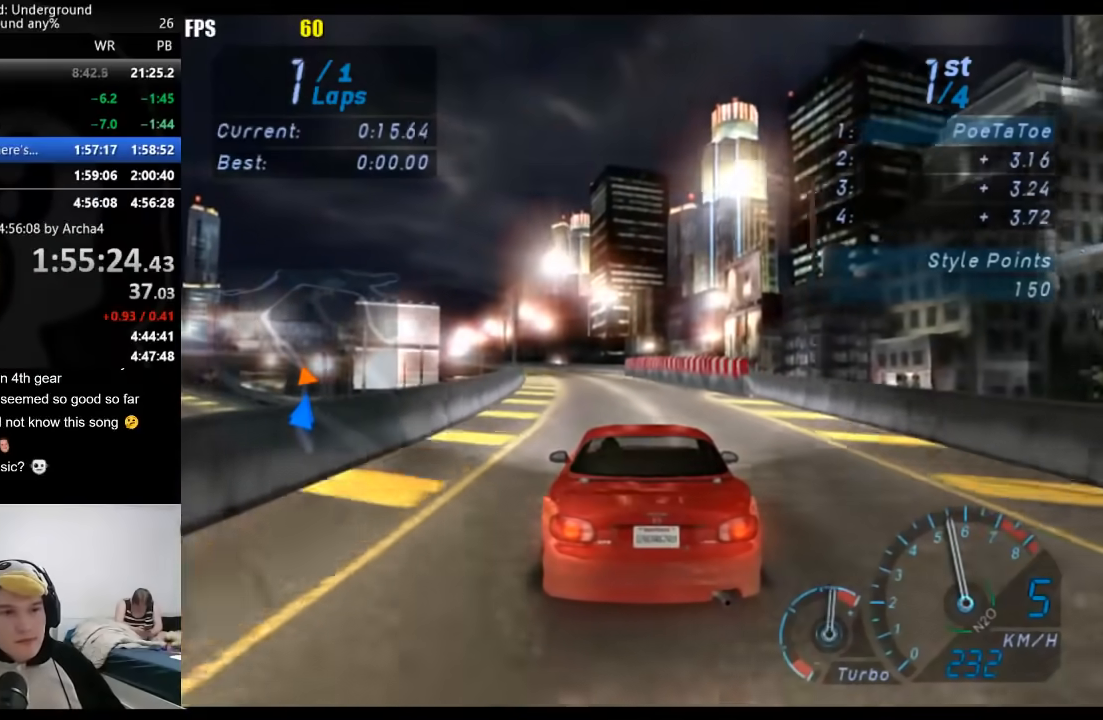
{"buttons": [], "left_stick": "down-left", "right_stick": "center", "button_events": []}
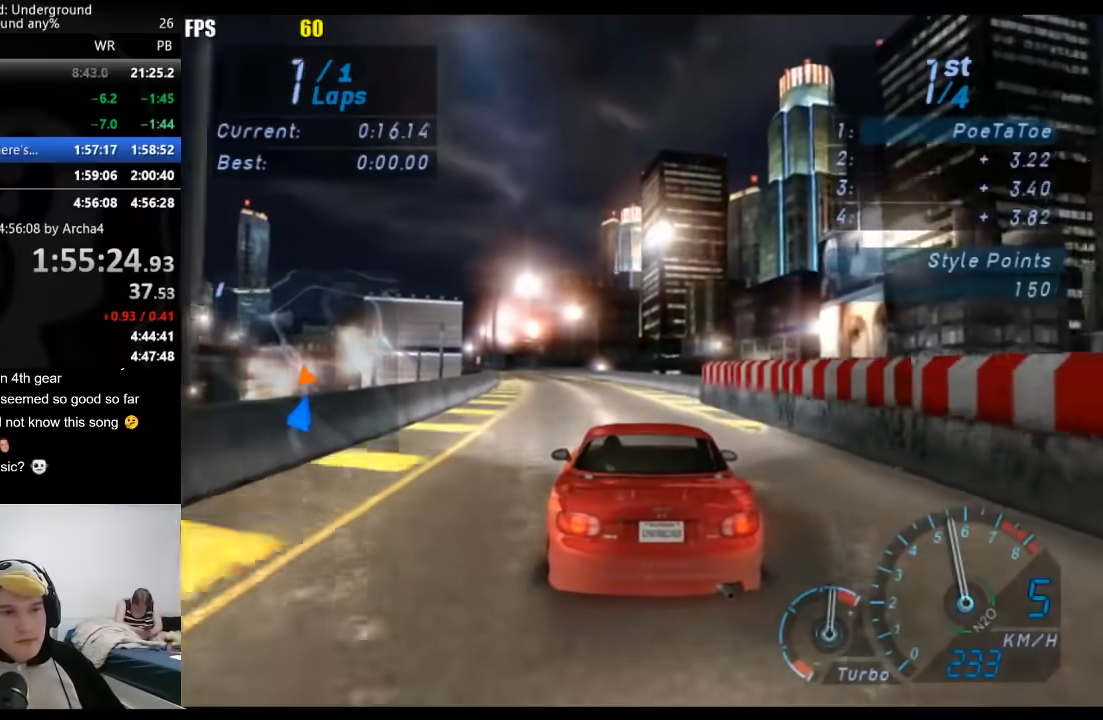
{"buttons": [], "left_stick": "down-left", "right_stick": "center", "button_events": []}
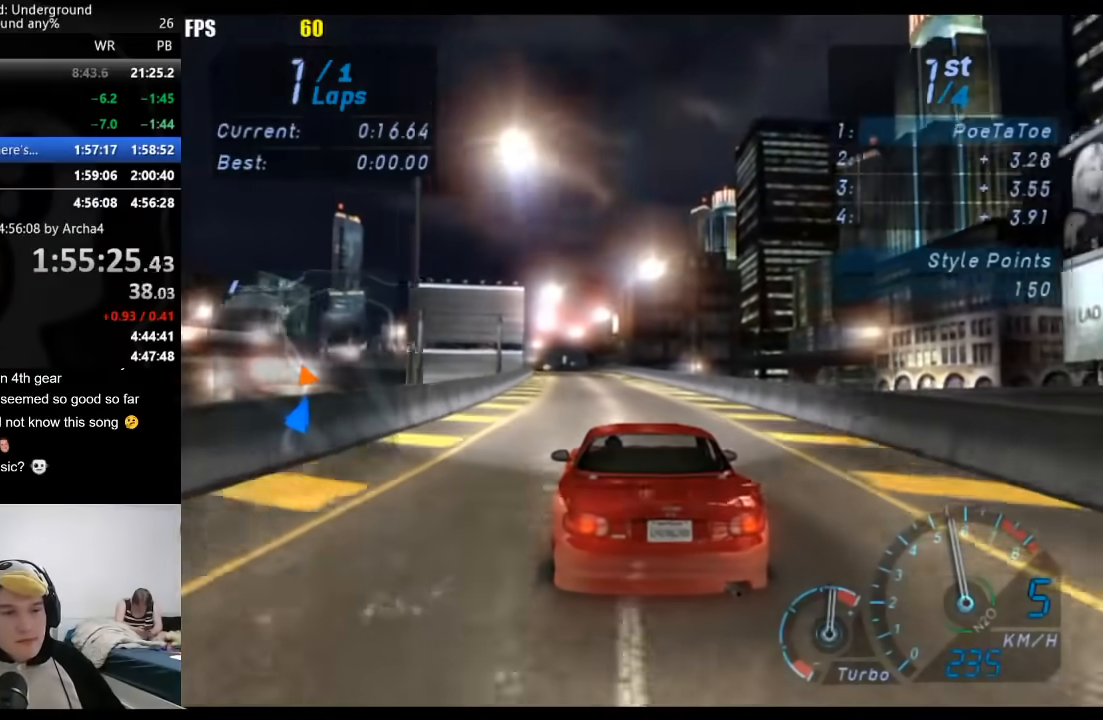
{"buttons": [], "left_stick": "center", "right_stick": "center", "button_events": []}